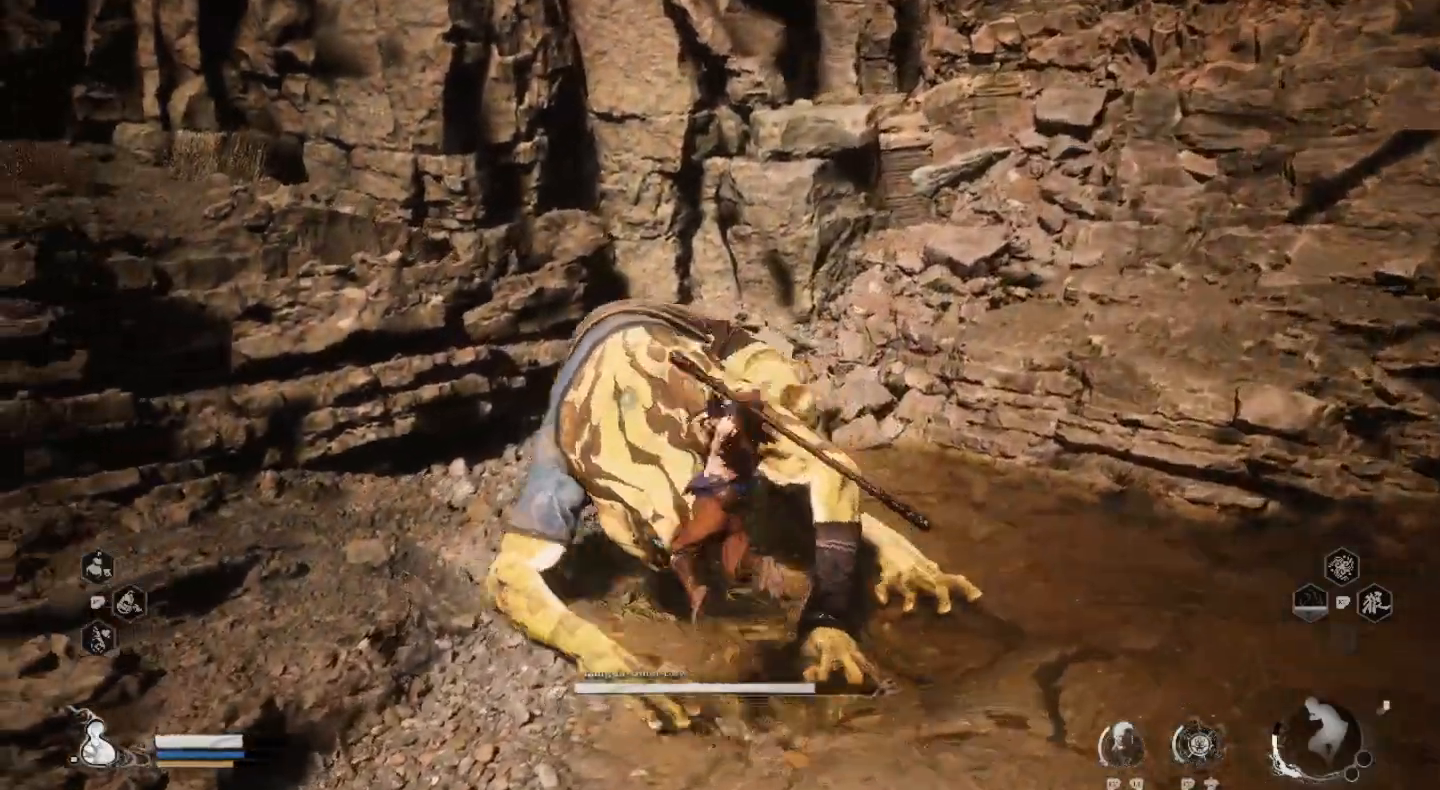
Gameplay with a controller (PlayStation layout); each line is a JSON object with the inputs held at the frame after it. "events" lists button and stick changes between this image and that frame as [ms after this image, input, new state], when the widget could be followed in between.
{"buttons": [], "left_stick": "center", "right_stick": "center", "events": [[33, "SQUARE", "down"], [133, "SQUARE", "up"], [200, "SQUARE", "down"], [333, "SQUARE", "up"], [433, "left_stick", "center"]]}
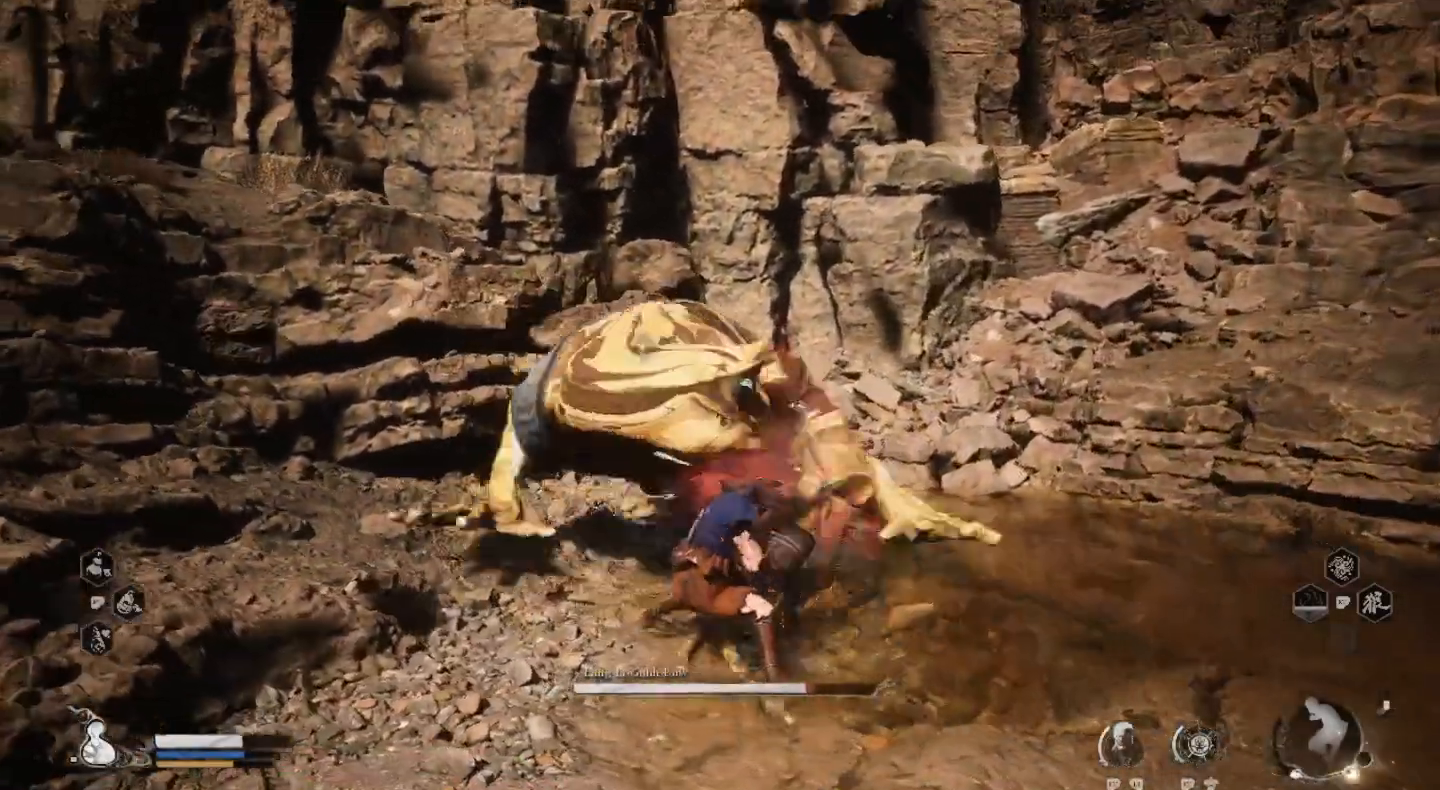
{"buttons": [], "left_stick": "up", "right_stick": "center", "events": [[167, "left_stick", "up"], [467, "SQUARE", "down"], [500, "SQUARE", "up"]]}
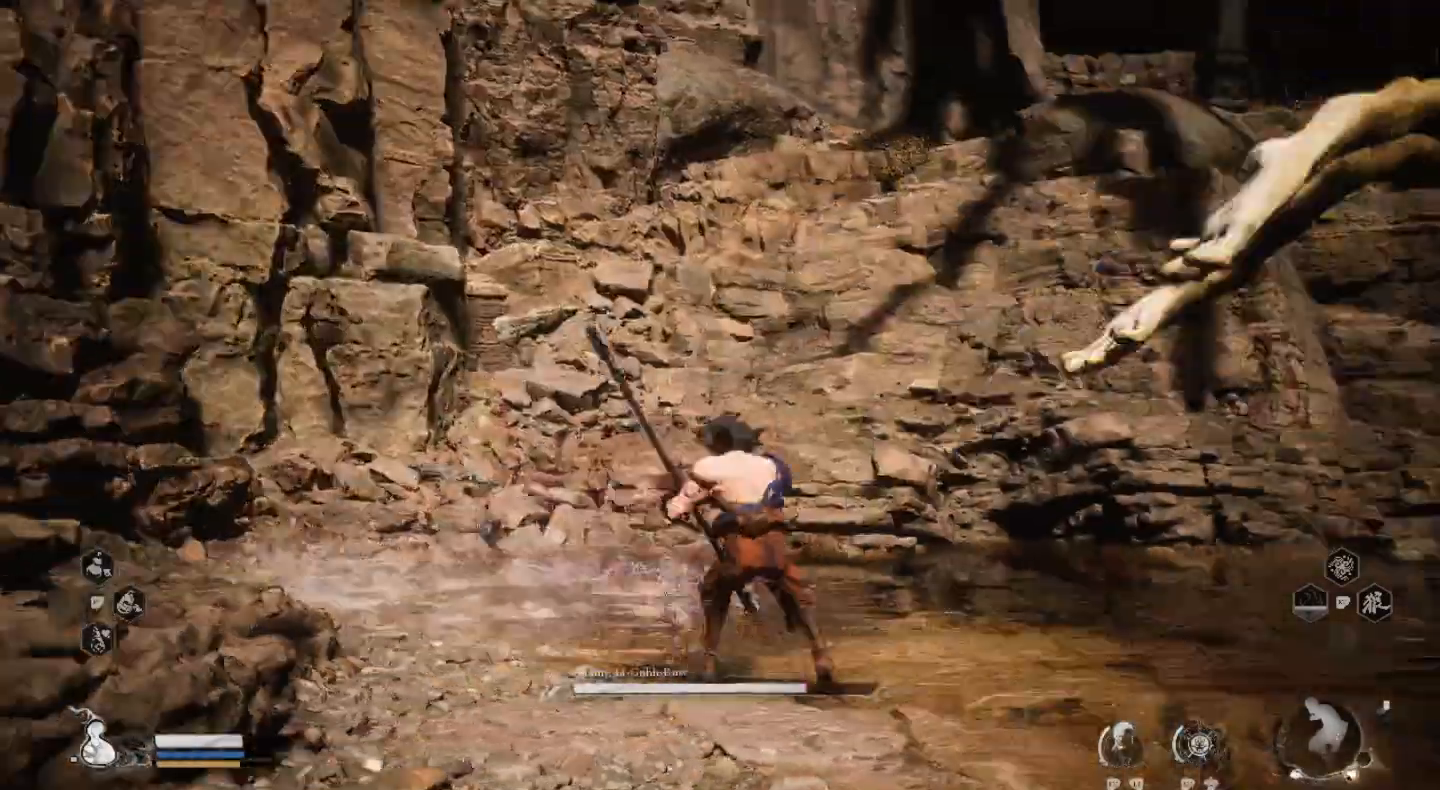
{"buttons": [], "left_stick": "up-right", "right_stick": "center", "events": [[133, "left_stick", "up-right"]]}
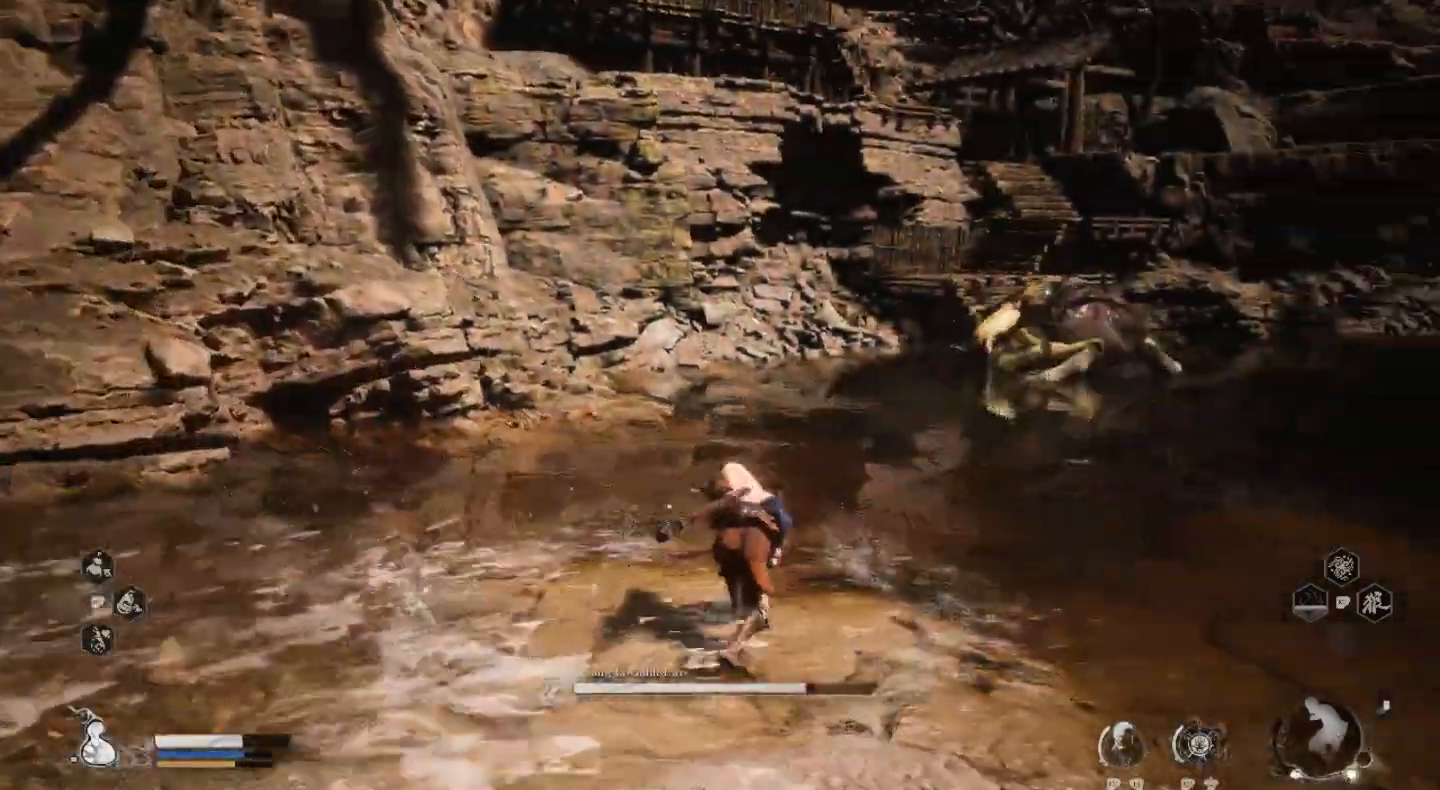
{"buttons": [], "left_stick": "right", "right_stick": "center", "events": [[33, "left_stick", "right"]]}
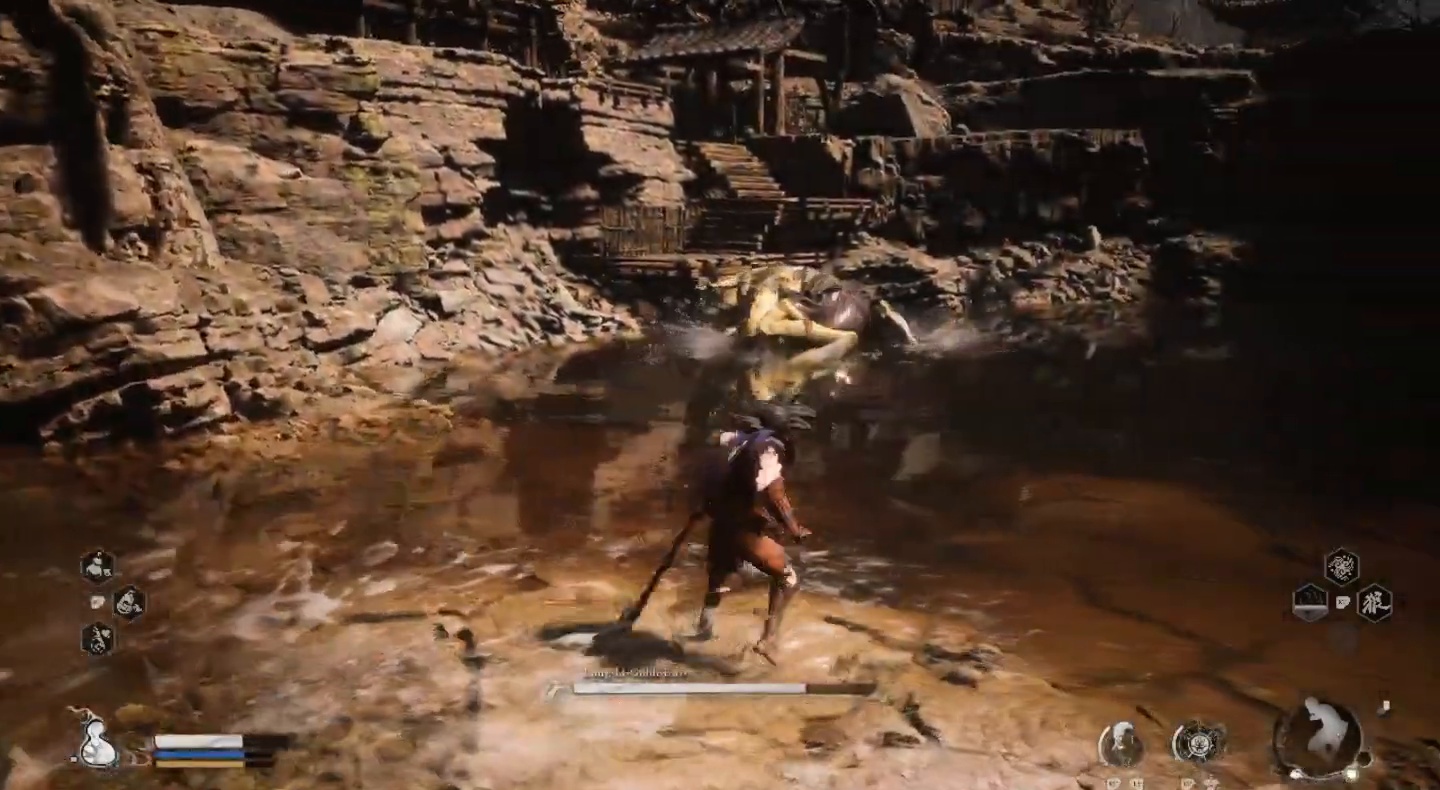
{"buttons": [], "left_stick": "right", "right_stick": "center", "events": []}
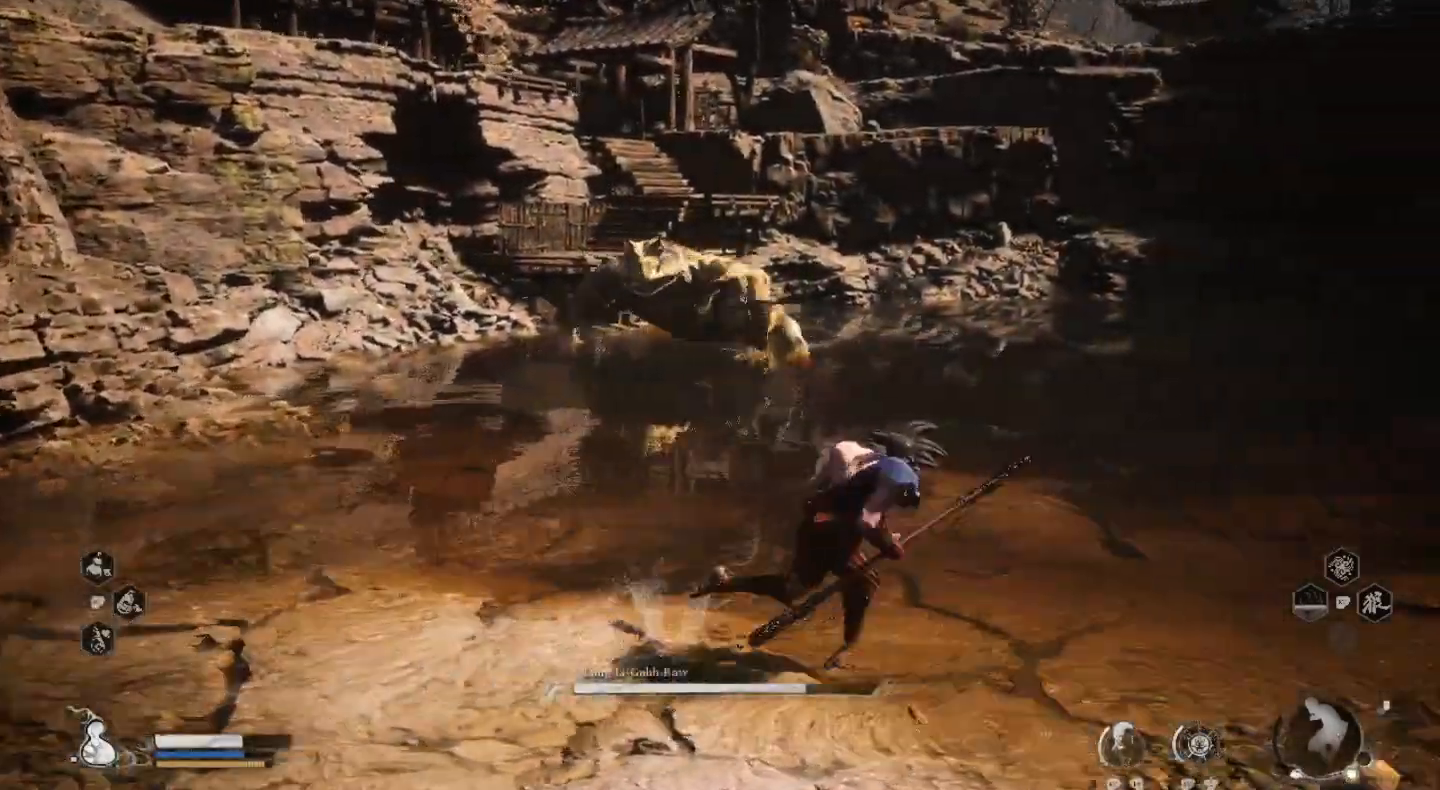
{"buttons": [], "left_stick": "right", "right_stick": "center", "events": []}
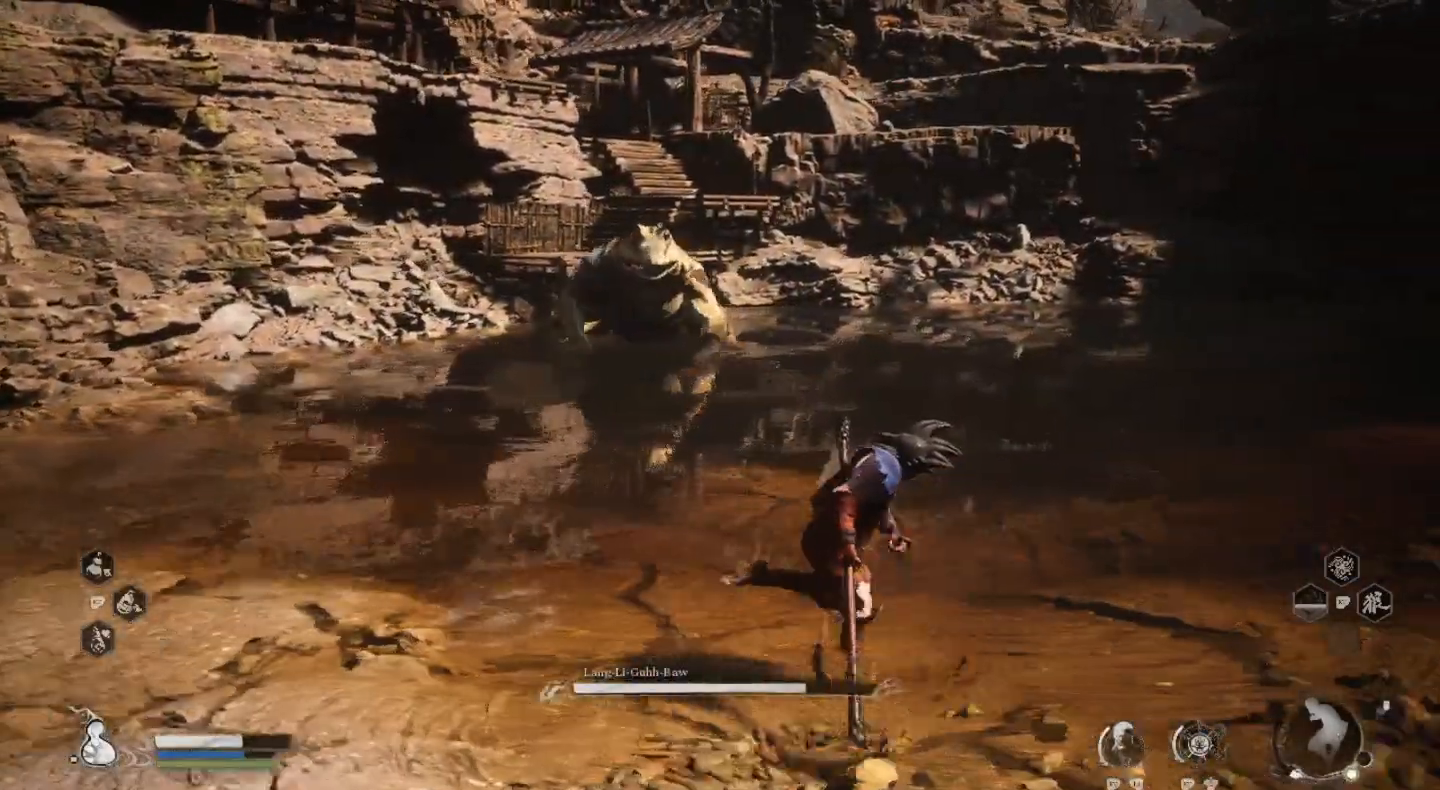
{"buttons": [], "left_stick": "up-right", "right_stick": "center", "events": [[200, "left_stick", "up-right"]]}
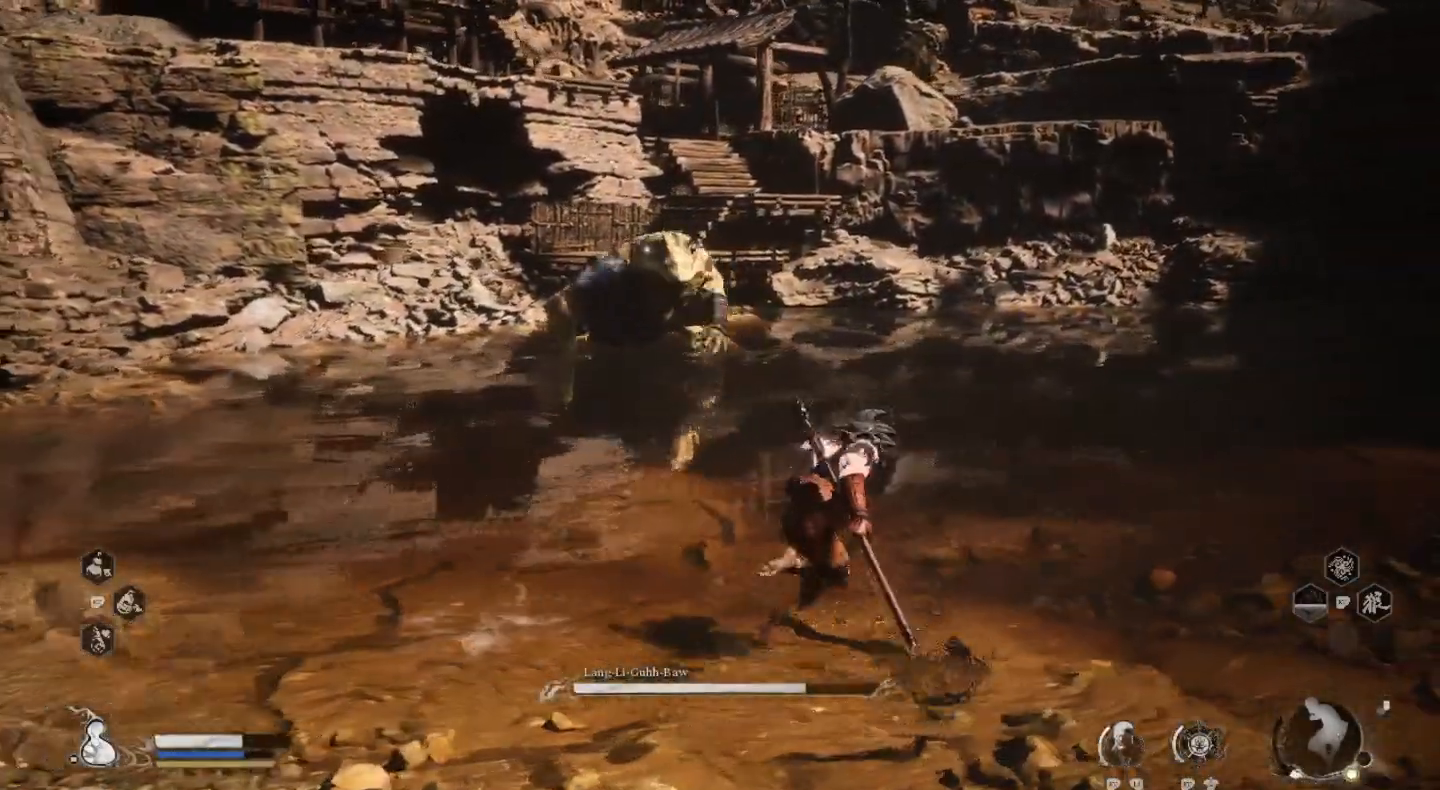
{"buttons": [], "left_stick": "up", "right_stick": "center", "events": [[200, "left_stick", "up"]]}
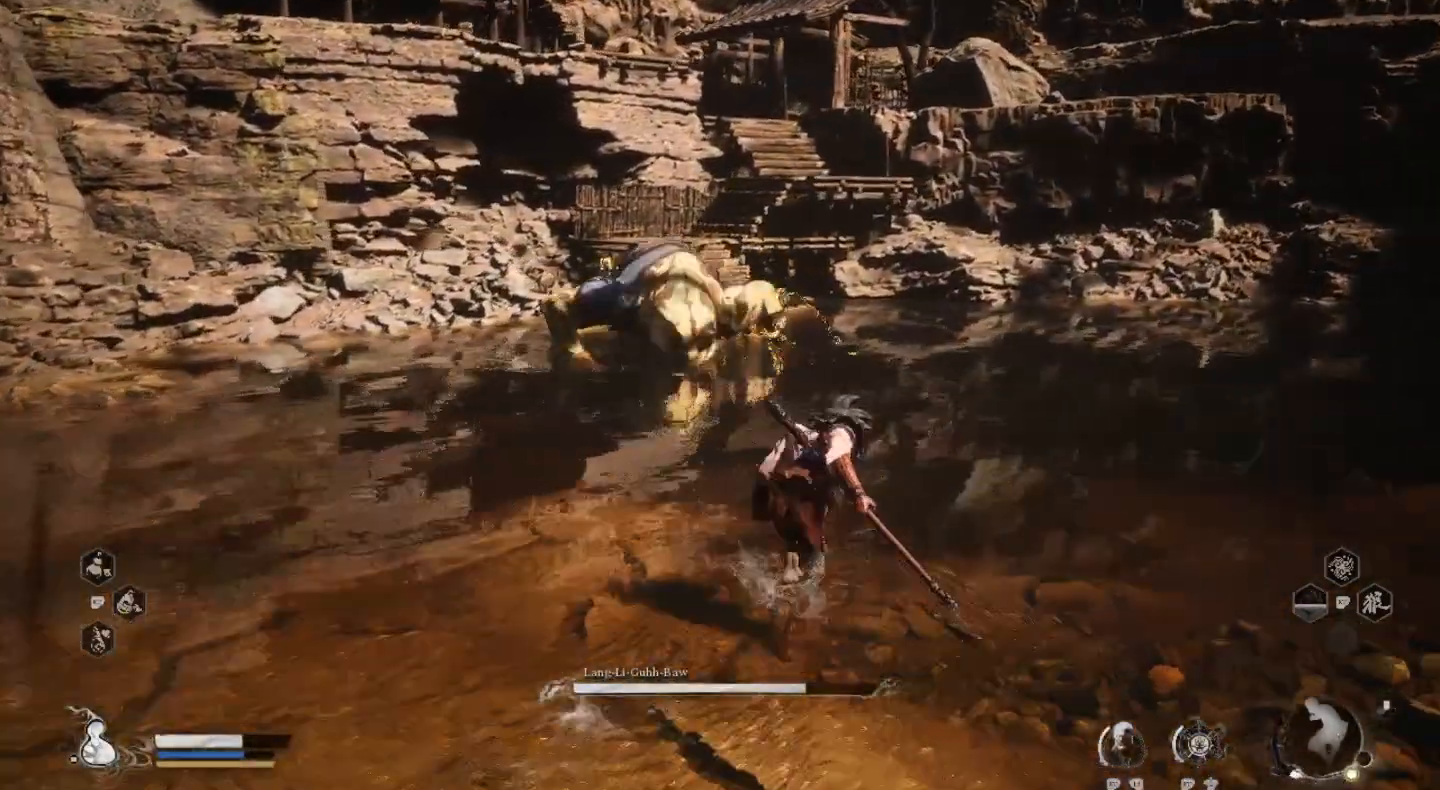
{"buttons": [], "left_stick": "up-right", "right_stick": "center", "events": [[467, "left_stick", "up-right"]]}
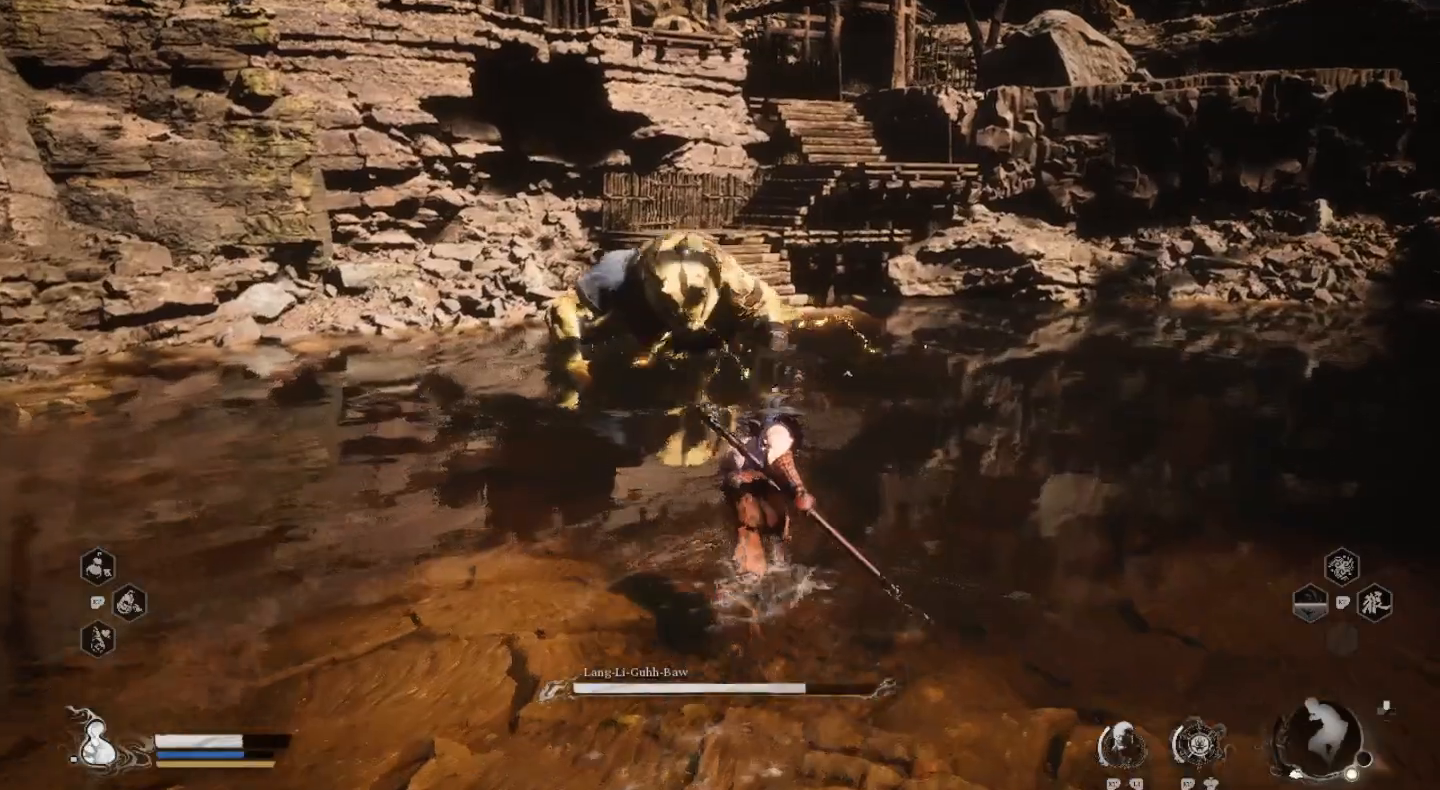
{"buttons": [], "left_stick": "up-right", "right_stick": "center", "events": []}
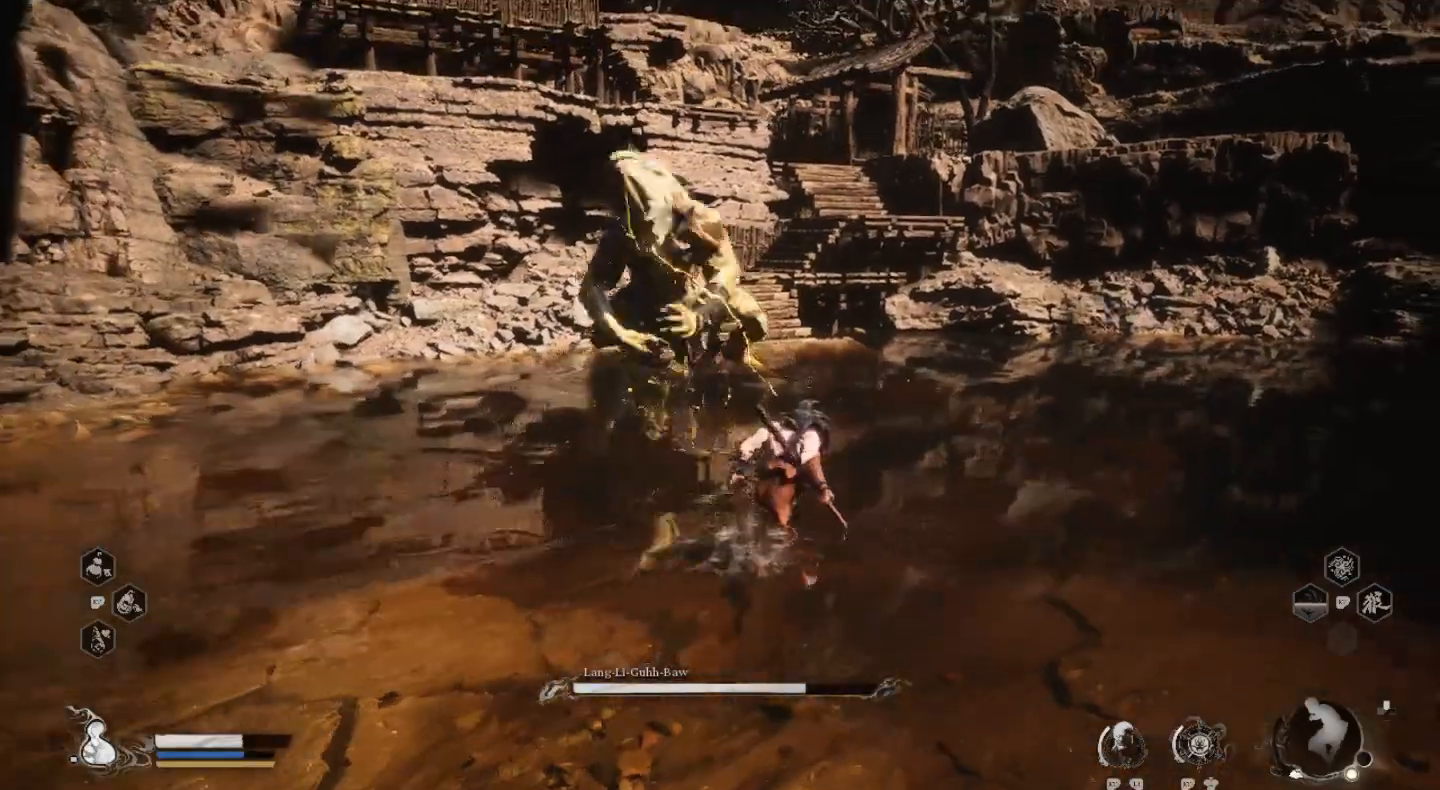
{"buttons": ["L3"], "left_stick": "down", "right_stick": "center", "events": [[100, "left_stick", "right"], [267, "CIRCLE", "down"], [267, "left_stick", "down"], [300, "L3", "down"], [367, "CIRCLE", "up"]]}
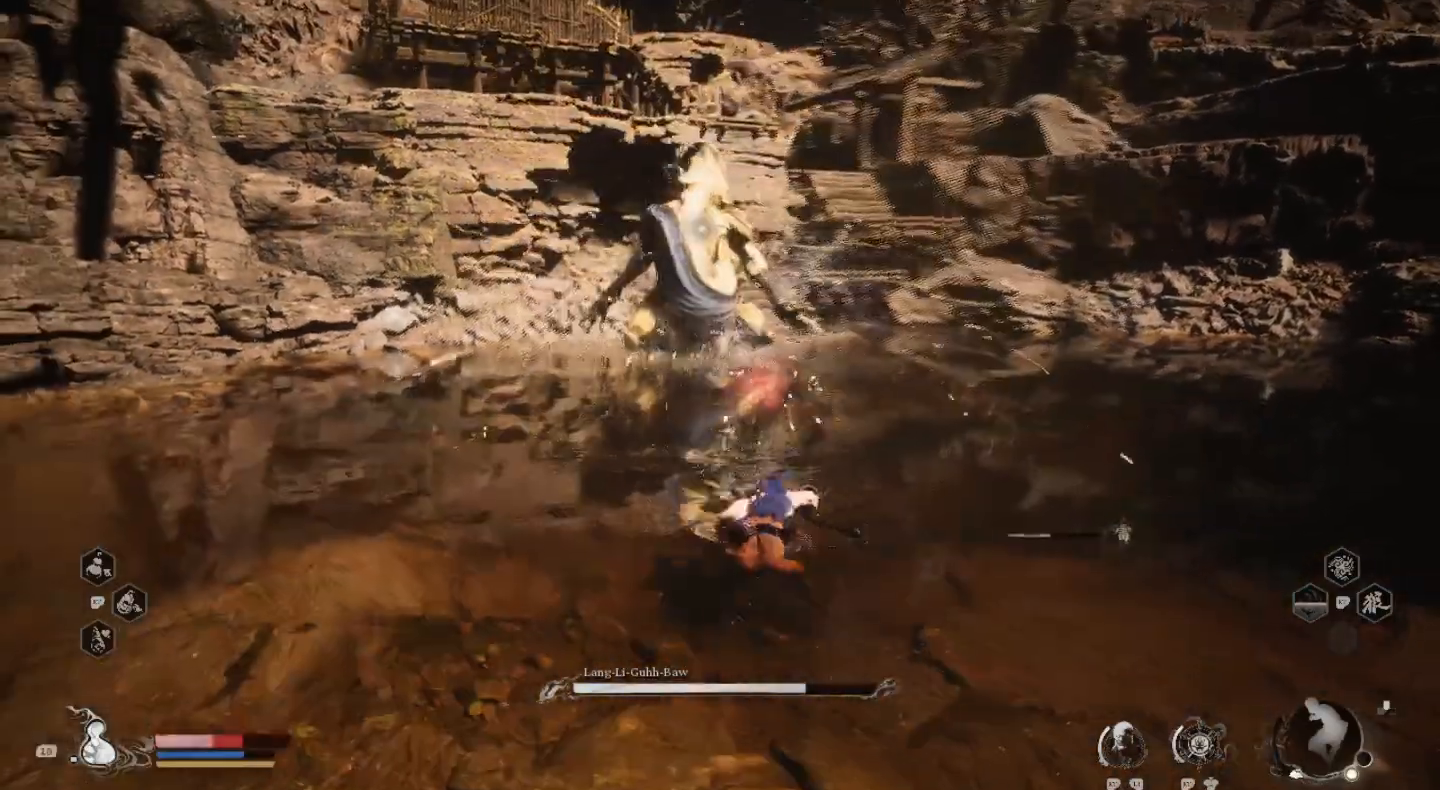
{"buttons": [], "left_stick": "down-left", "right_stick": "center", "events": [[167, "L3", "up"], [367, "left_stick", "down-left"]]}
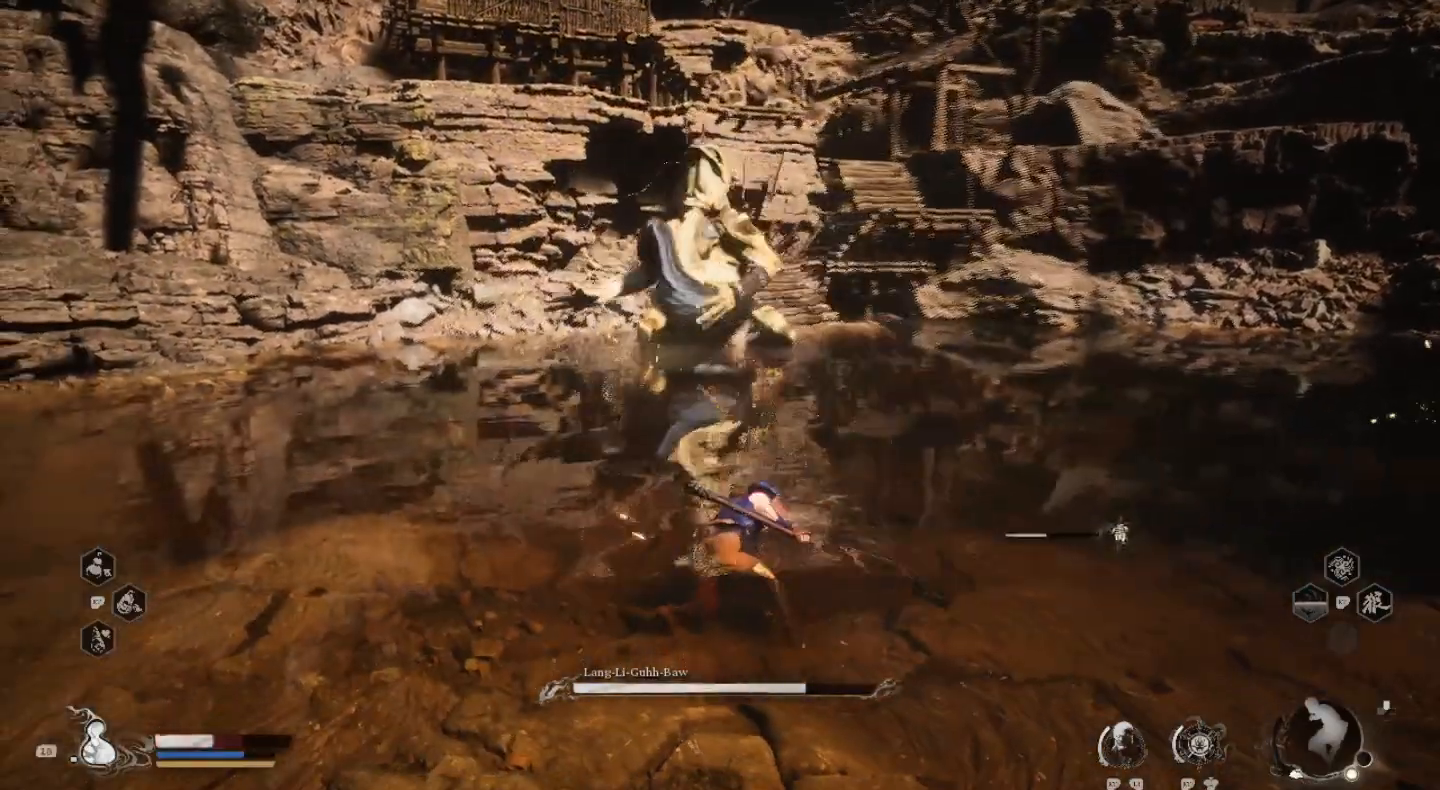
{"buttons": [], "left_stick": "left", "right_stick": "center", "events": [[67, "left_stick", "left"]]}
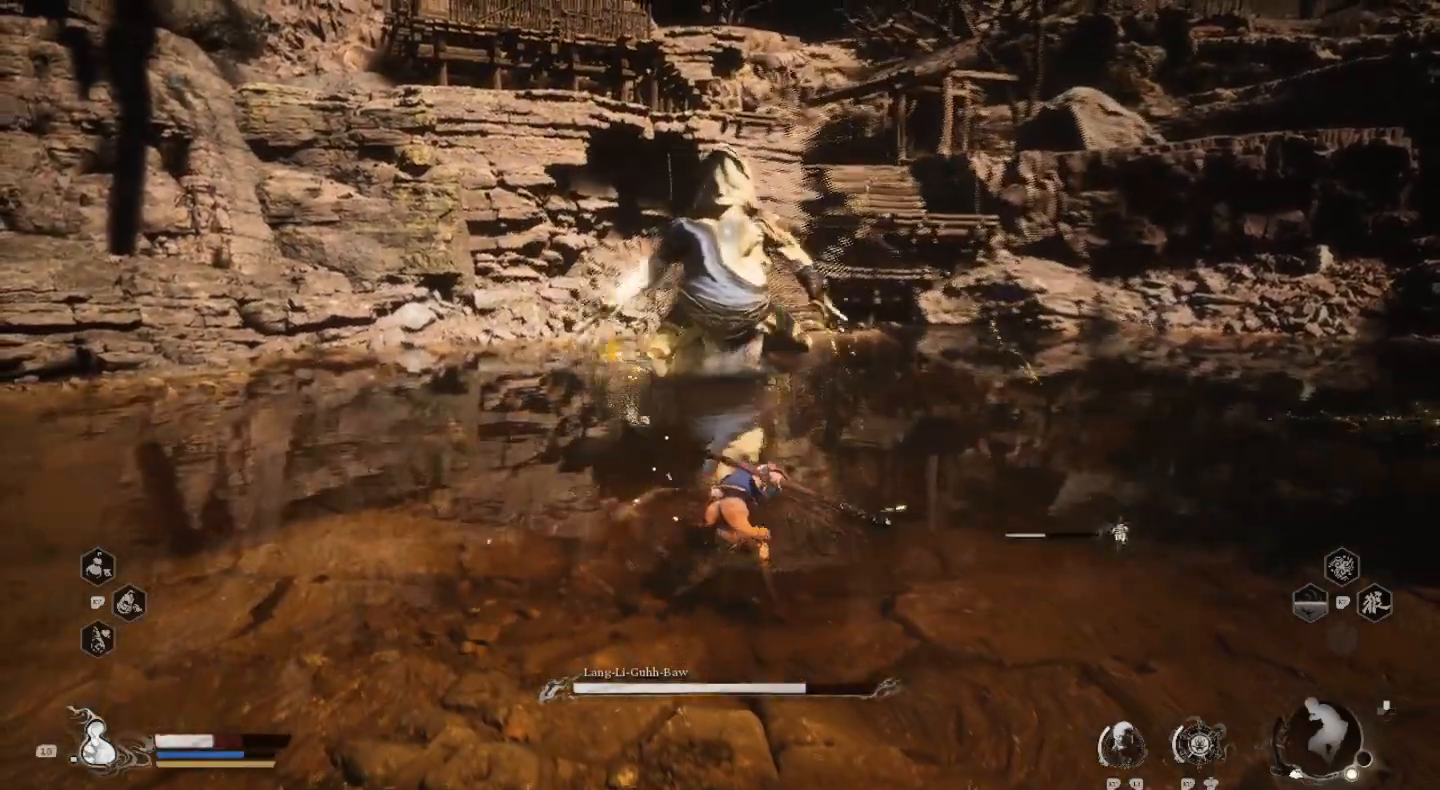
{"buttons": [], "left_stick": "down-left", "right_stick": "center", "events": [[33, "left_stick", "down-left"]]}
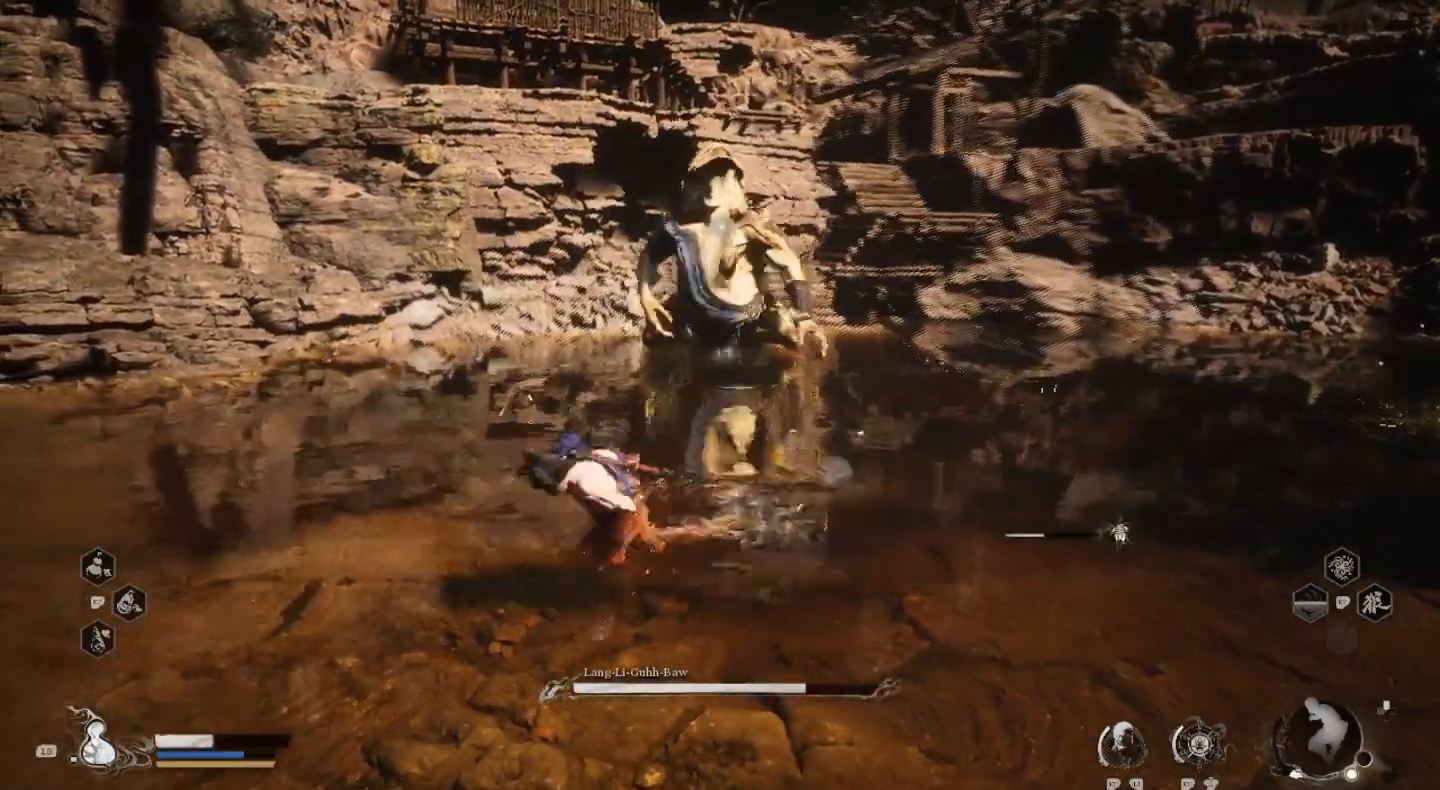
{"buttons": [], "left_stick": "left", "right_stick": "center", "events": [[100, "L1", "down"], [300, "L1", "up"], [500, "left_stick", "left"]]}
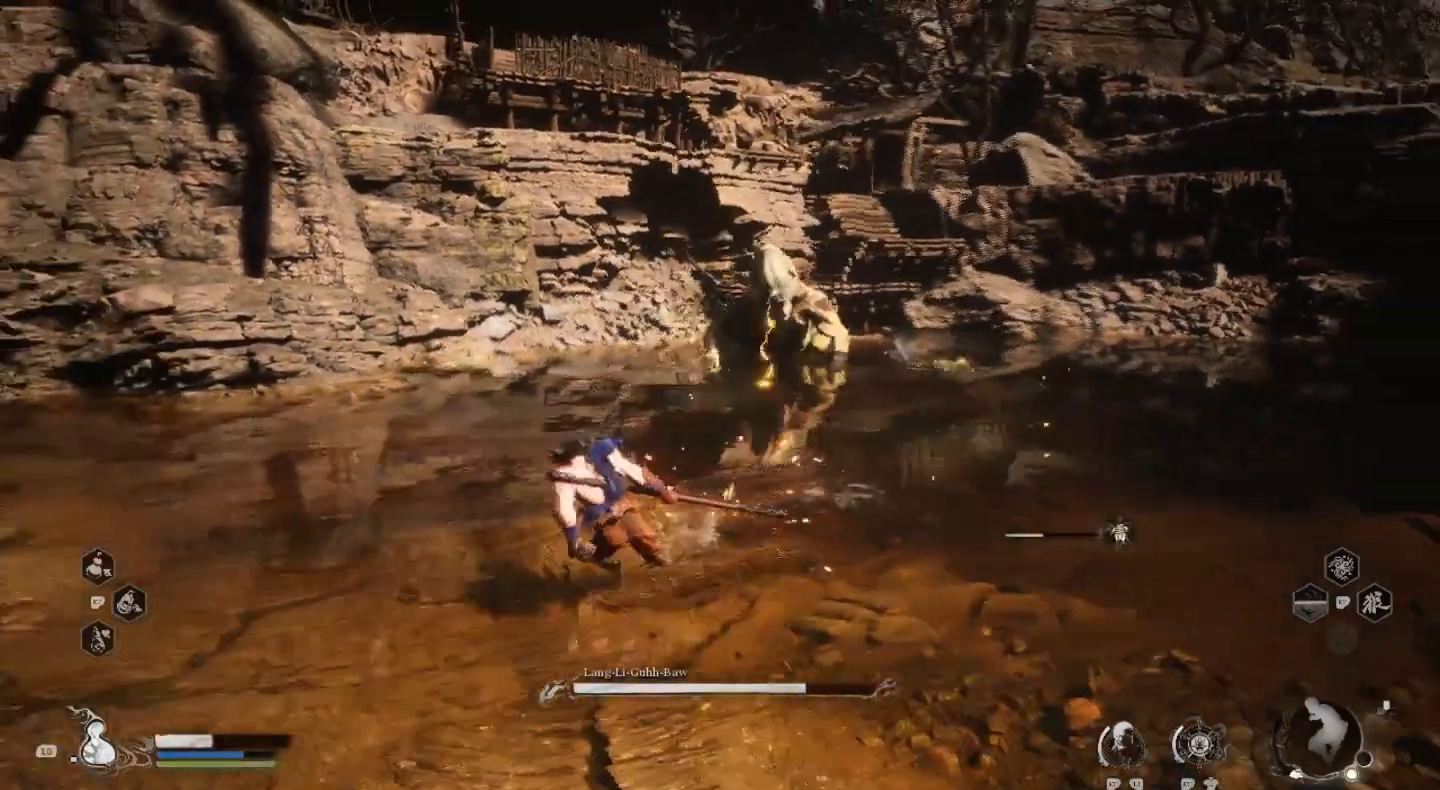
{"buttons": [], "left_stick": "left", "right_stick": "center", "events": []}
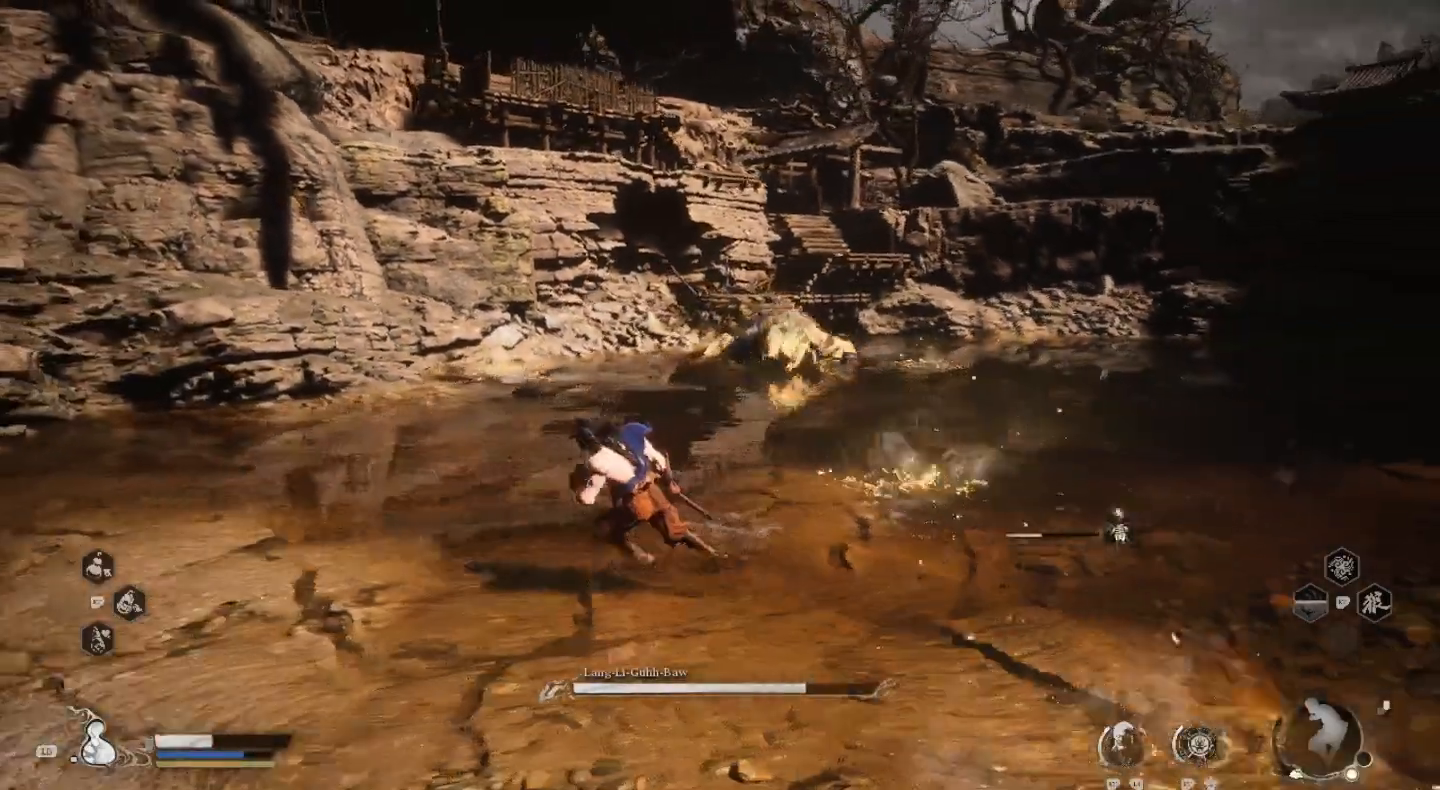
{"buttons": [], "left_stick": "left", "right_stick": "center", "events": []}
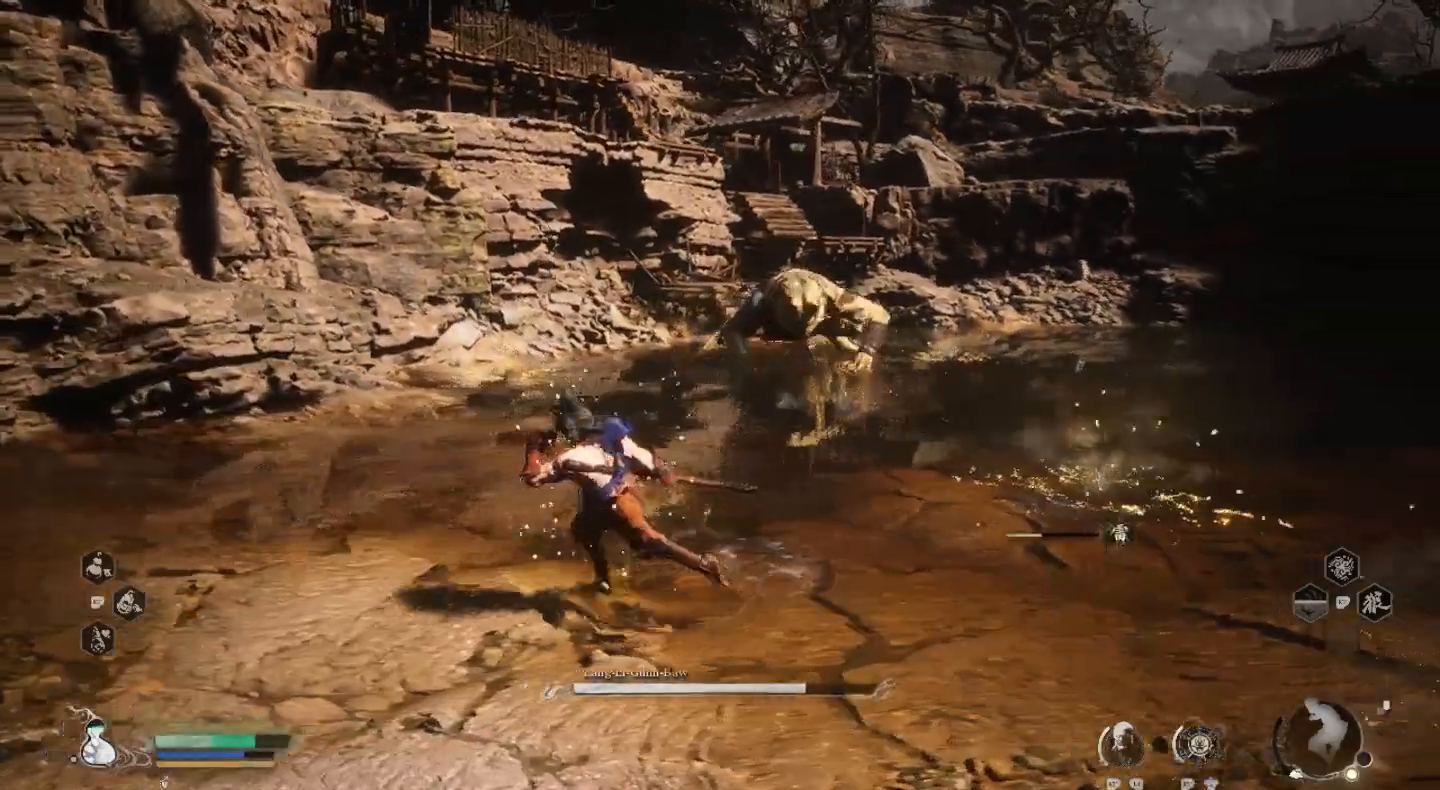
{"buttons": [], "left_stick": "left", "right_stick": "center", "events": []}
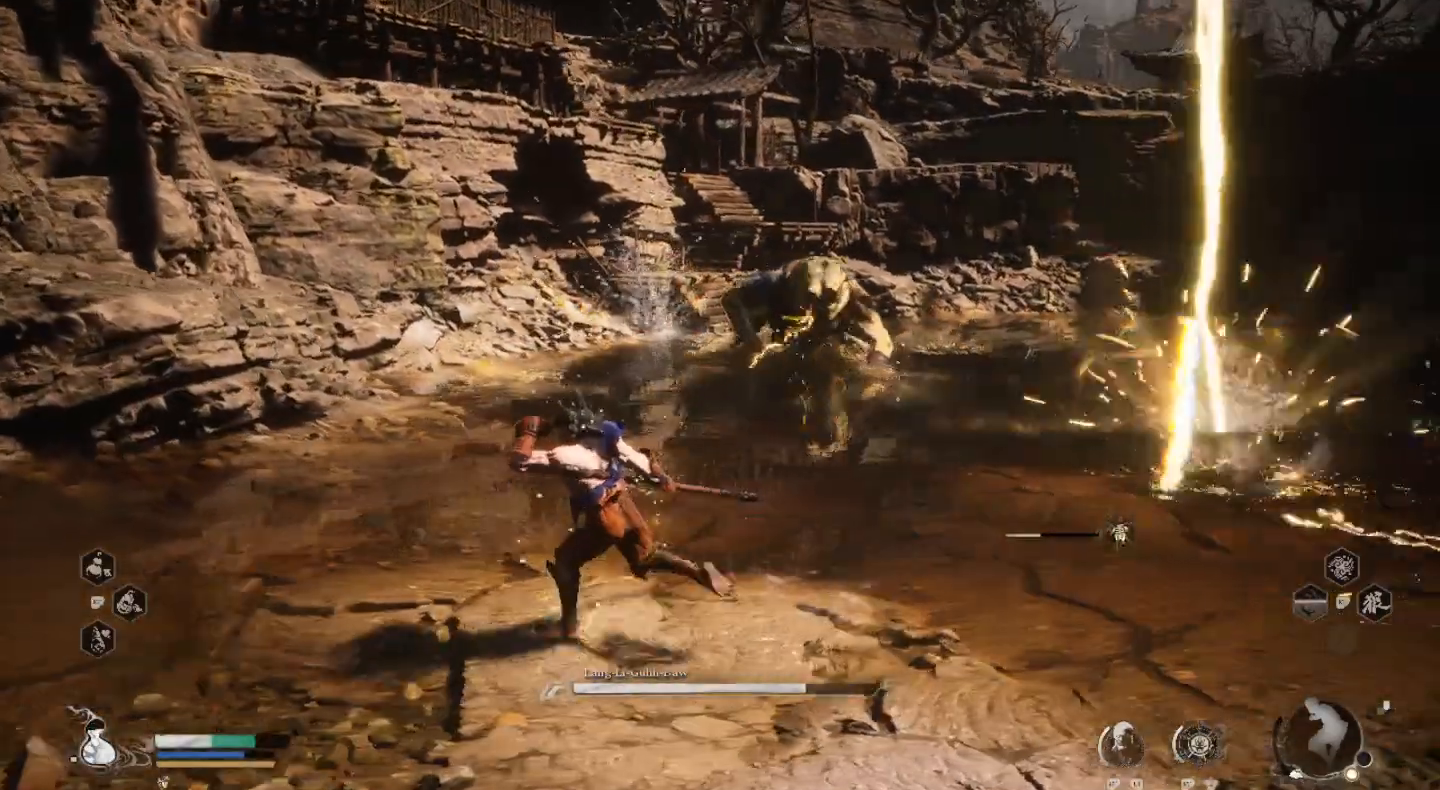
{"buttons": [], "left_stick": "left", "right_stick": "center", "events": [[133, "left_stick", "up-left"], [300, "left_stick", "left"]]}
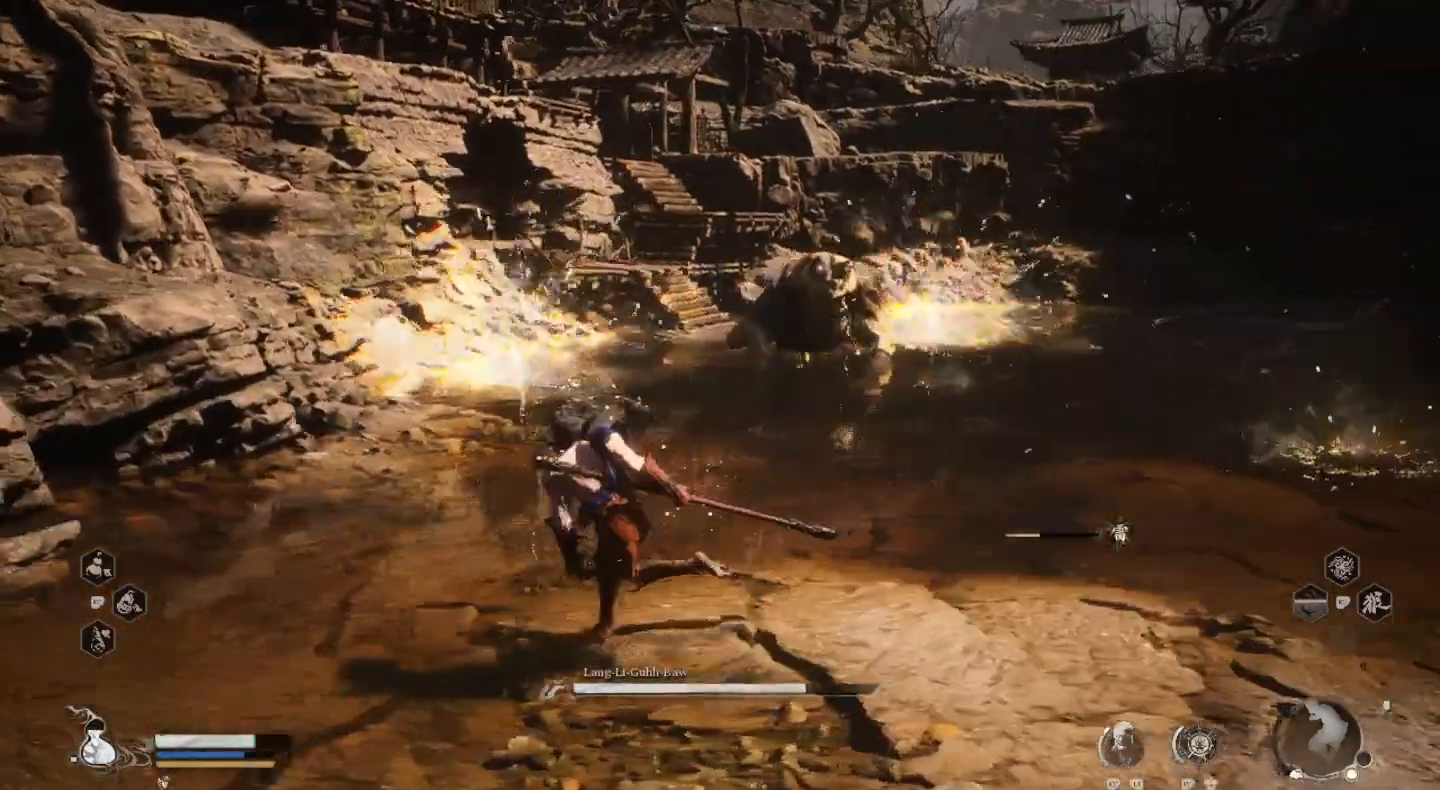
{"buttons": [], "left_stick": "up", "right_stick": "center", "events": [[67, "CIRCLE", "down"], [100, "left_stick", "up"], [167, "CIRCLE", "up"]]}
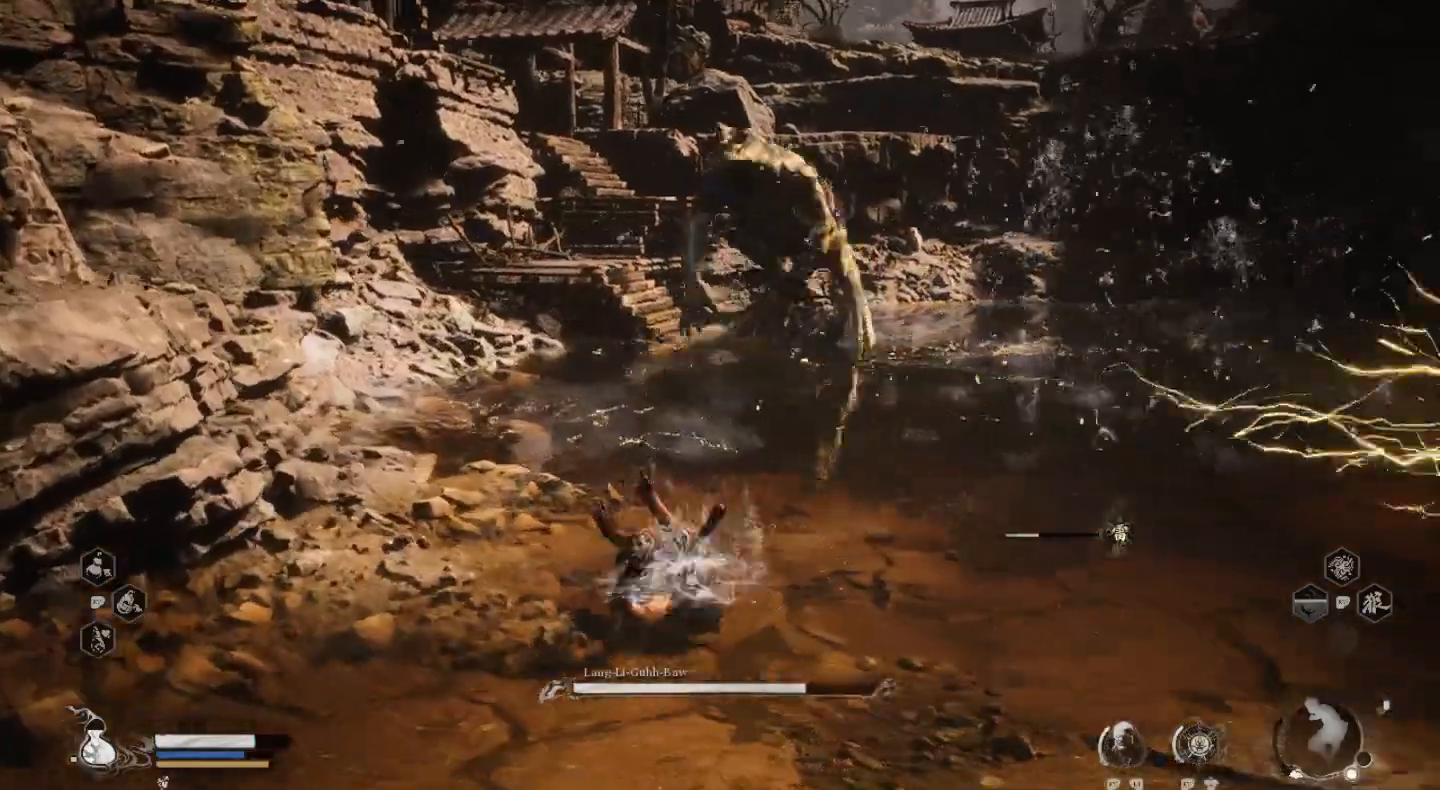
{"buttons": [], "left_stick": "up-right", "right_stick": "center", "events": [[333, "CIRCLE", "down"], [333, "left_stick", "up-right"], [433, "CIRCLE", "up"]]}
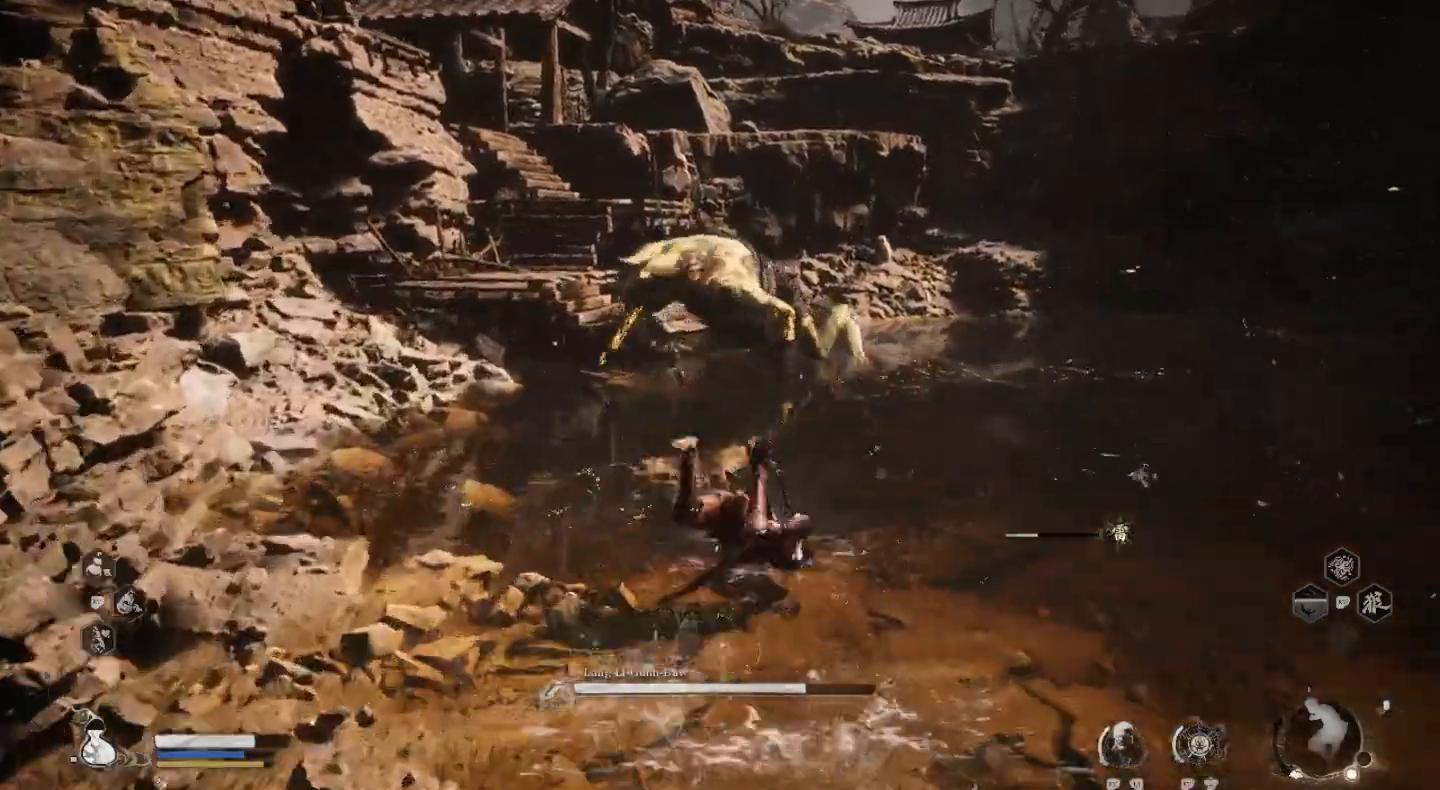
{"buttons": [], "left_stick": "right", "right_stick": "center", "events": [[300, "left_stick", "right"]]}
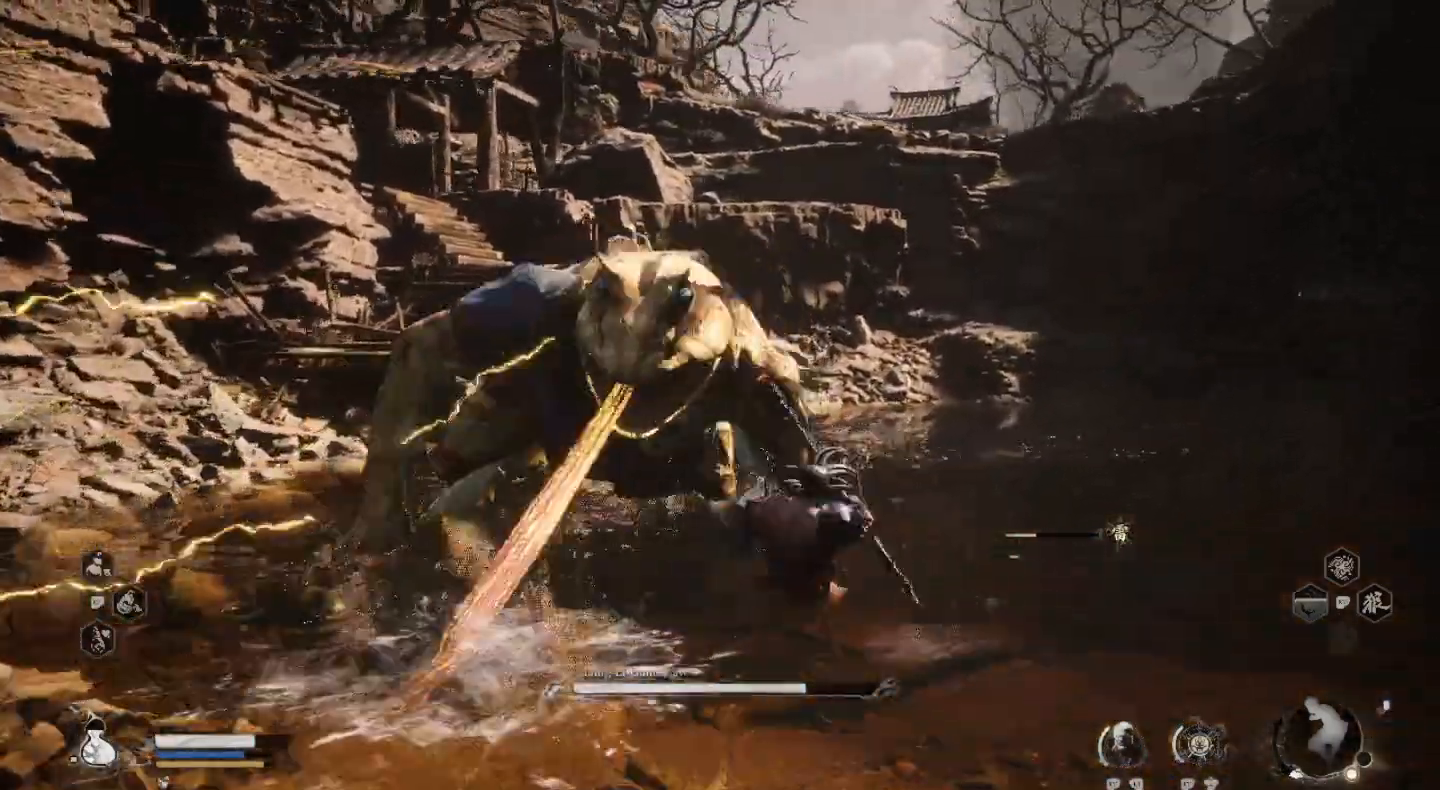
{"buttons": [], "left_stick": "up", "right_stick": "center", "events": [[300, "L1", "down"], [300, "R1", "down"], [367, "left_stick", "up"], [433, "L1", "up"], [433, "R1", "up"]]}
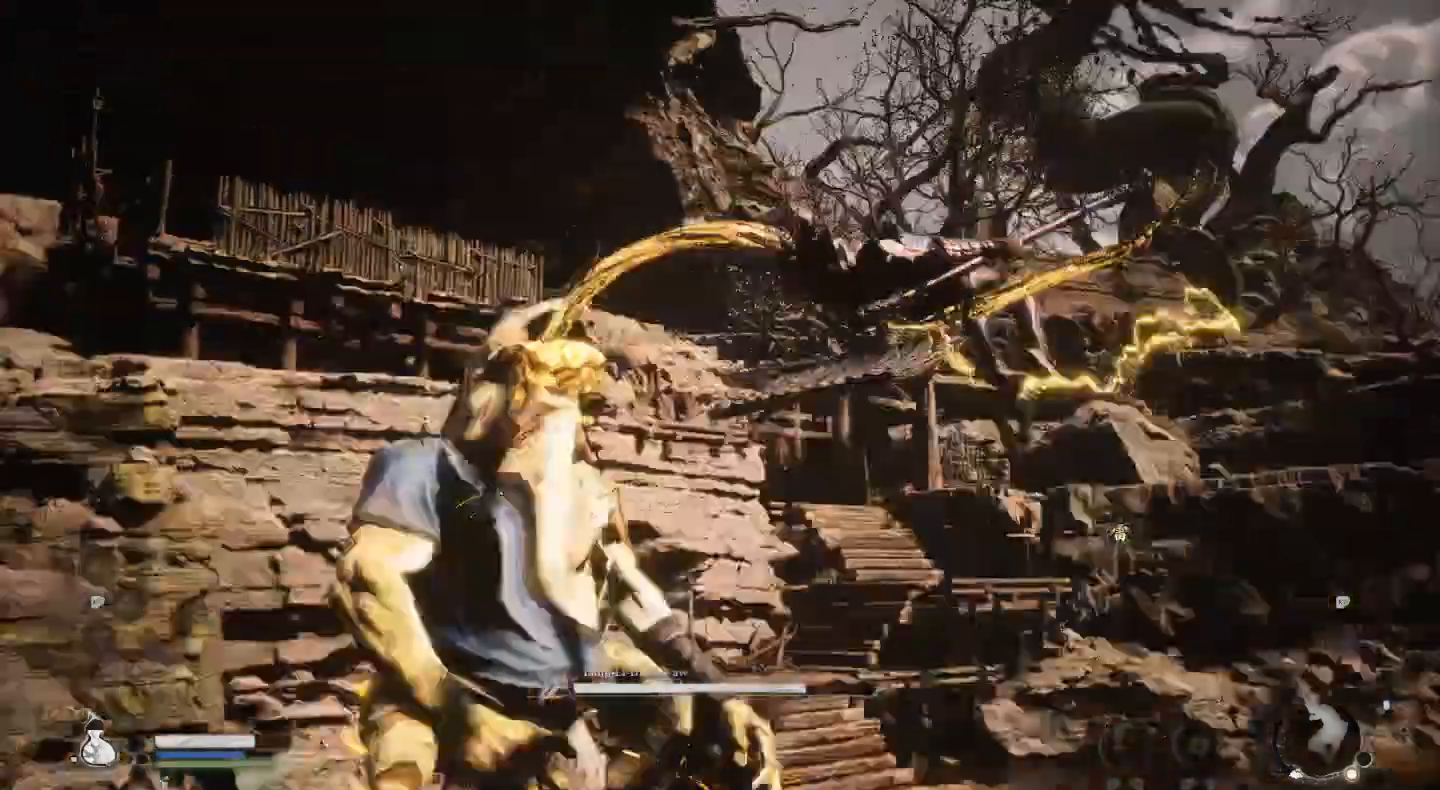
{"buttons": ["R1"], "left_stick": "left", "right_stick": "center", "events": [[133, "left_stick", "left"], [400, "R1", "down"]]}
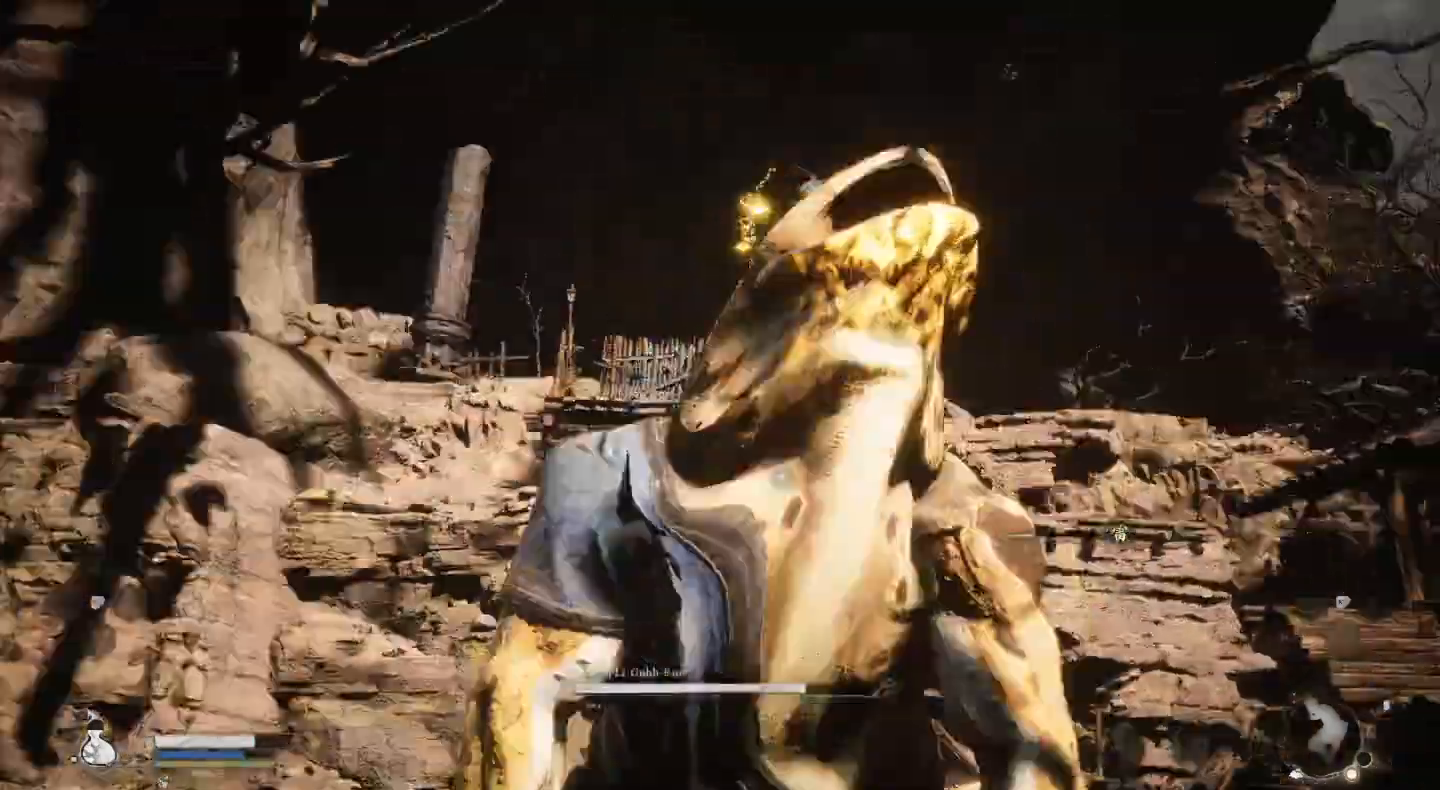
{"buttons": [], "left_stick": "center", "right_stick": "center", "events": [[200, "R1", "up"], [400, "left_stick", "center"]]}
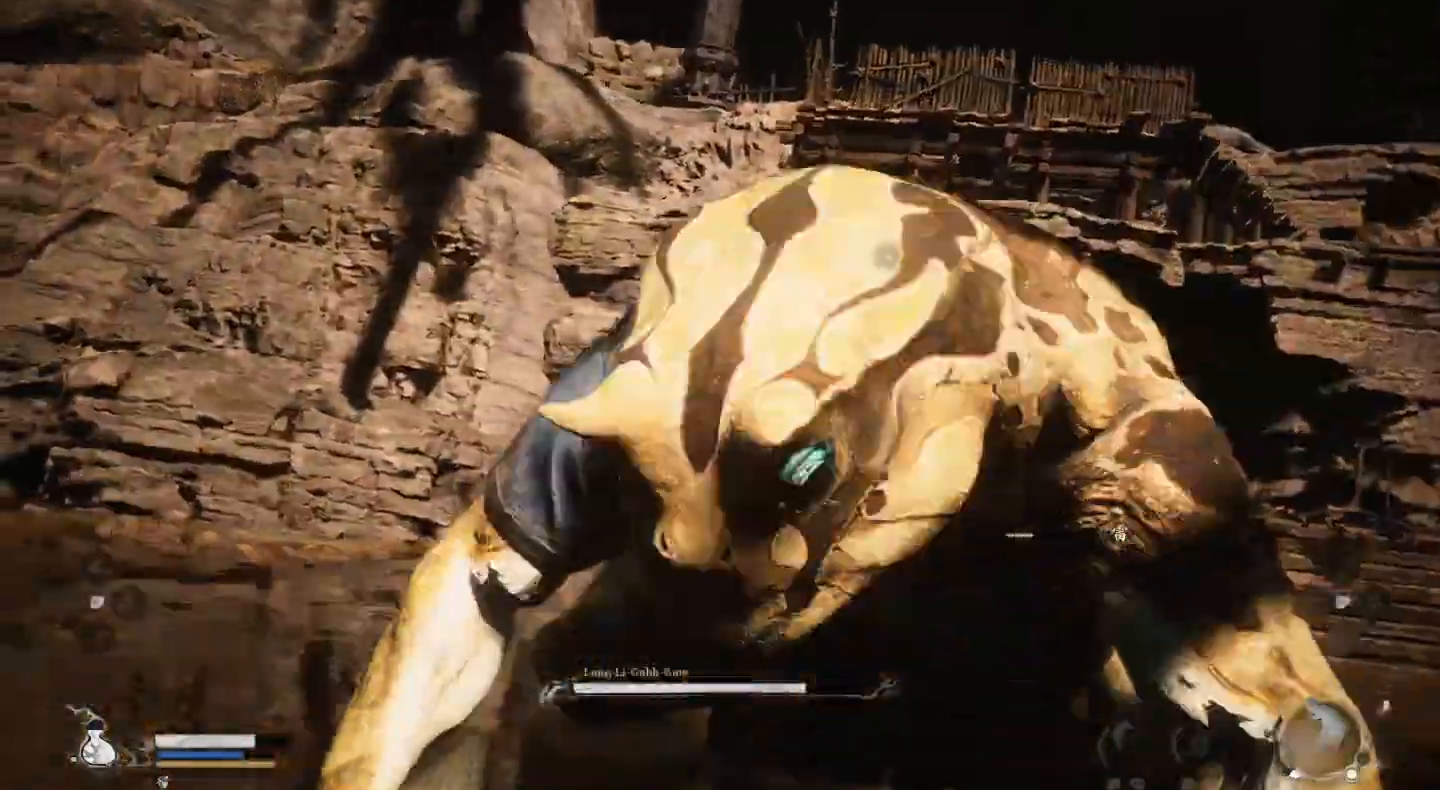
{"buttons": [], "left_stick": "center", "right_stick": "center", "events": []}
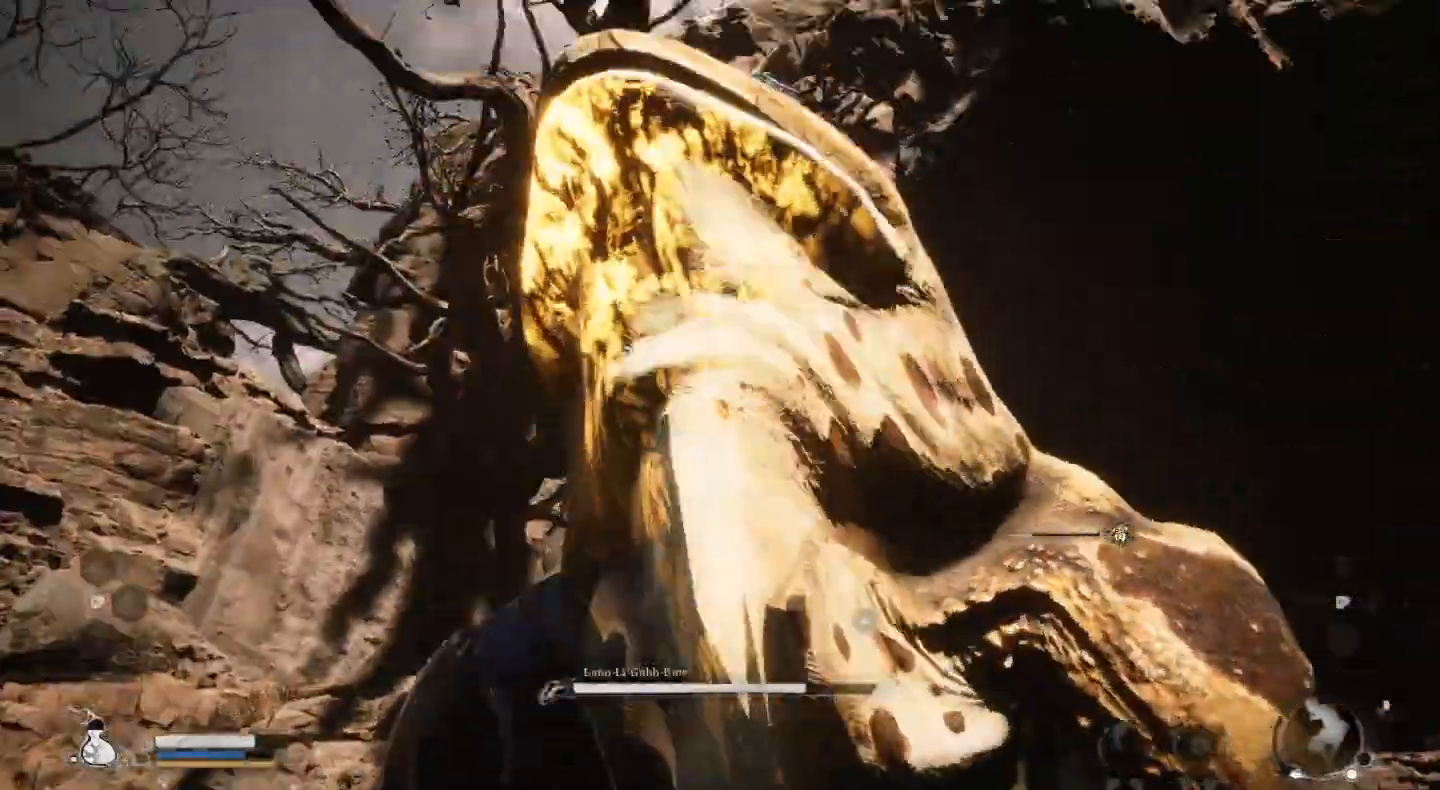
{"buttons": [], "left_stick": "center", "right_stick": "center", "events": []}
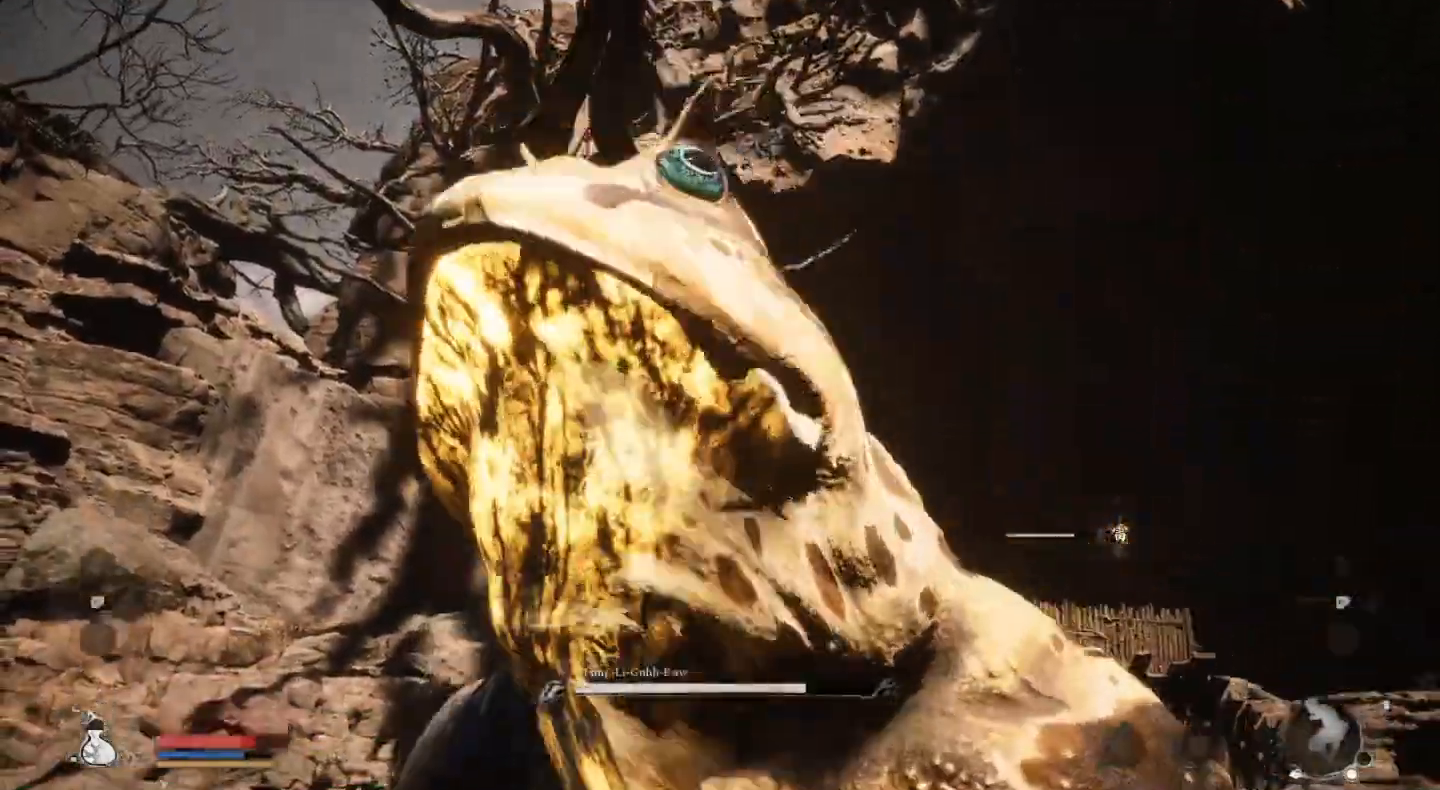
{"buttons": [], "left_stick": "center", "right_stick": "center", "events": []}